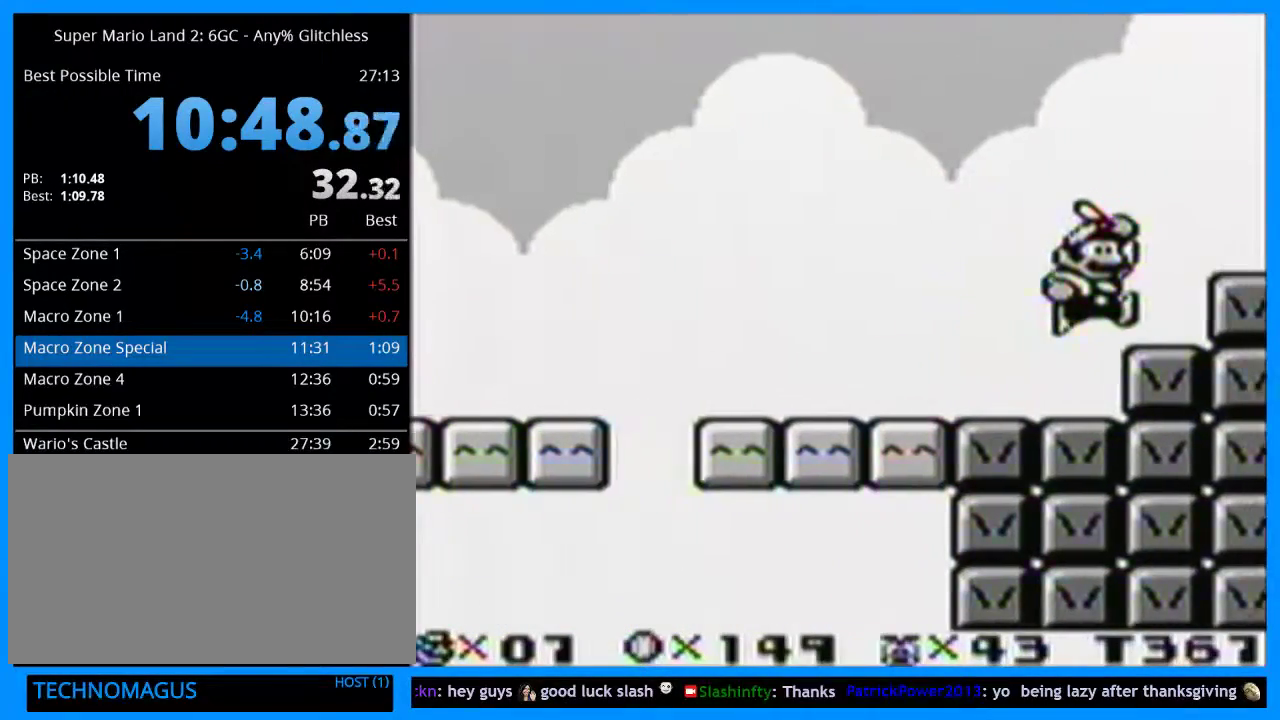
Gameplay with a controller (Nintendo layout); each line is a JSON object with the inputs held at the frame after it. "events" lists button and stick changes between this image and that frame as [ms after this image, input, new state], when the widget could be followed in between. Not read: L3 R3 left_stick.
{"buttons": ["B", "Y", "DPAD_RIGHT"], "events": [[400, "B", "down"], [467, "DPAD_RIGHT", "down"]]}
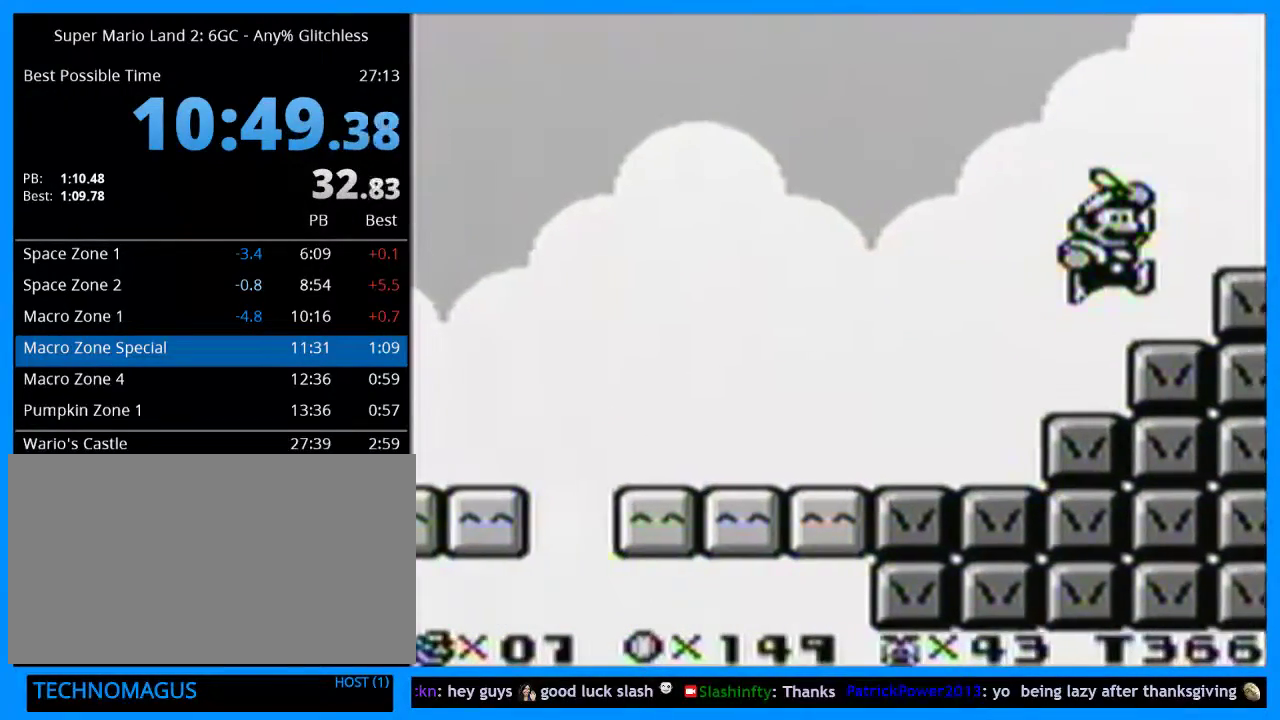
{"buttons": ["B", "Y"], "events": [[33, "B", "up"], [100, "DPAD_RIGHT", "up"], [500, "B", "down"]]}
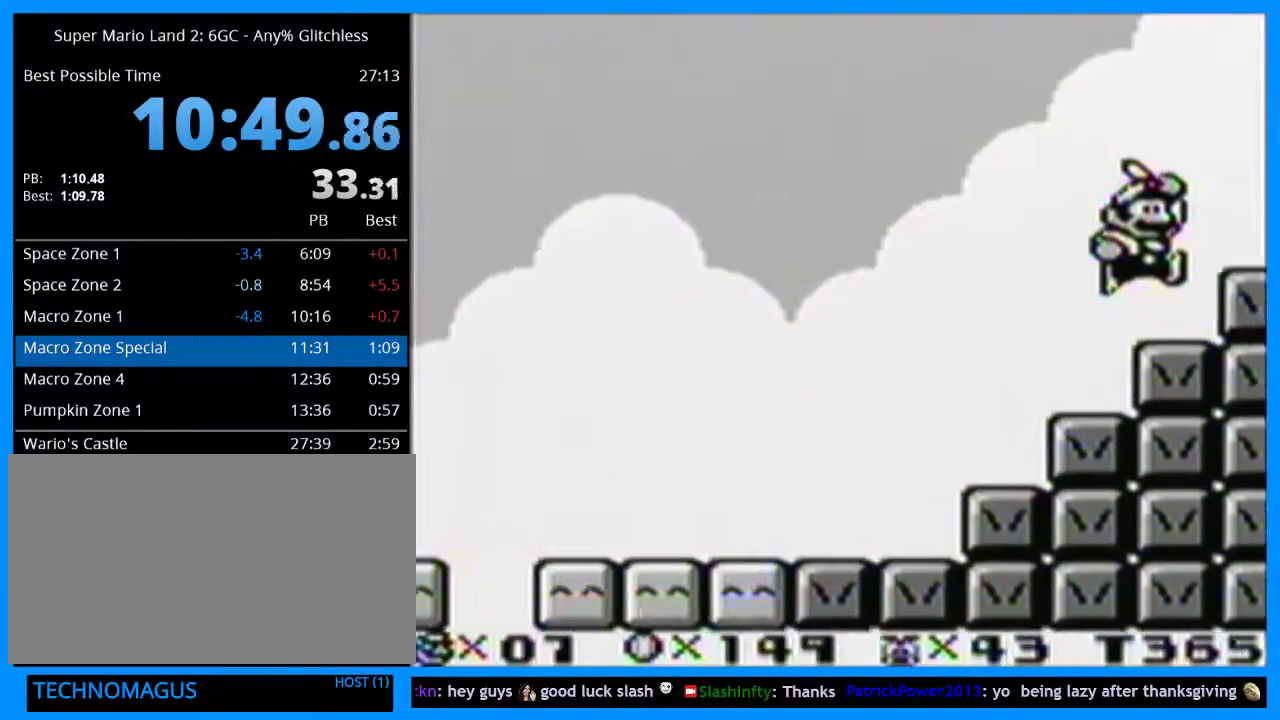
{"buttons": ["B", "Y"], "events": [[100, "B", "up"], [500, "B", "down"]]}
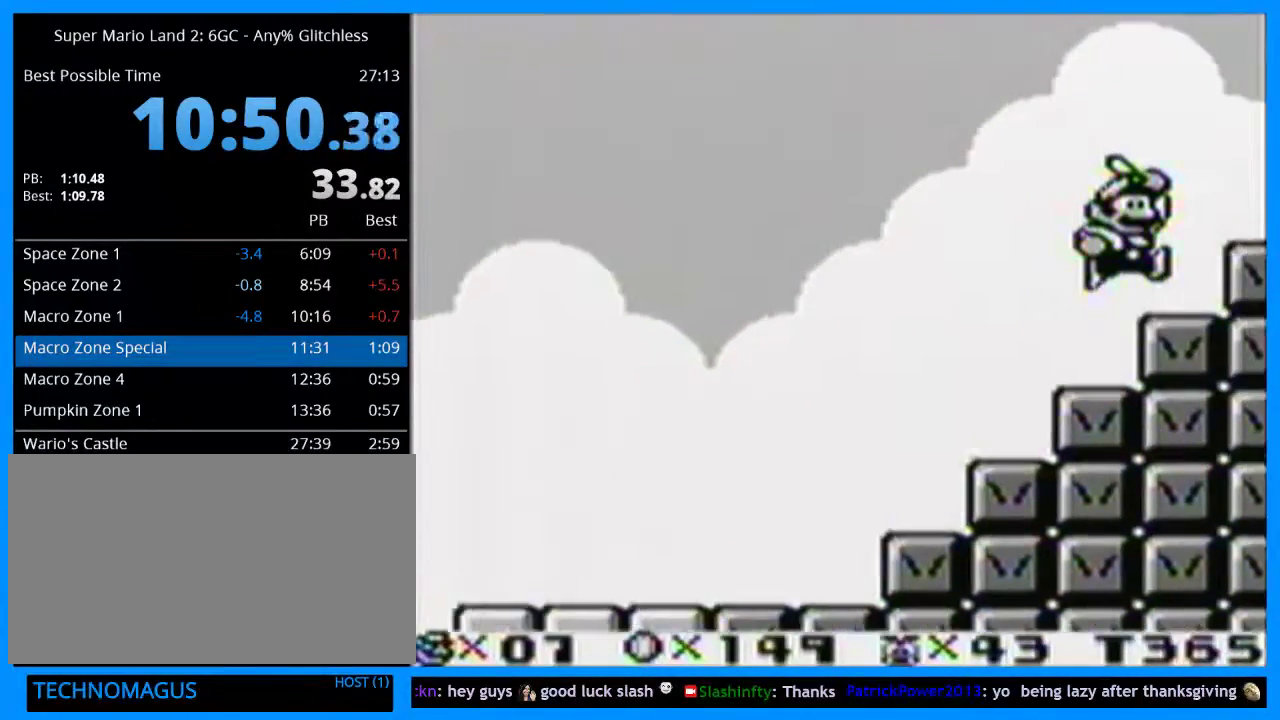
{"buttons": ["Y"], "events": [[100, "B", "up"], [133, "DPAD_RIGHT", "down"], [200, "DPAD_RIGHT", "up"]]}
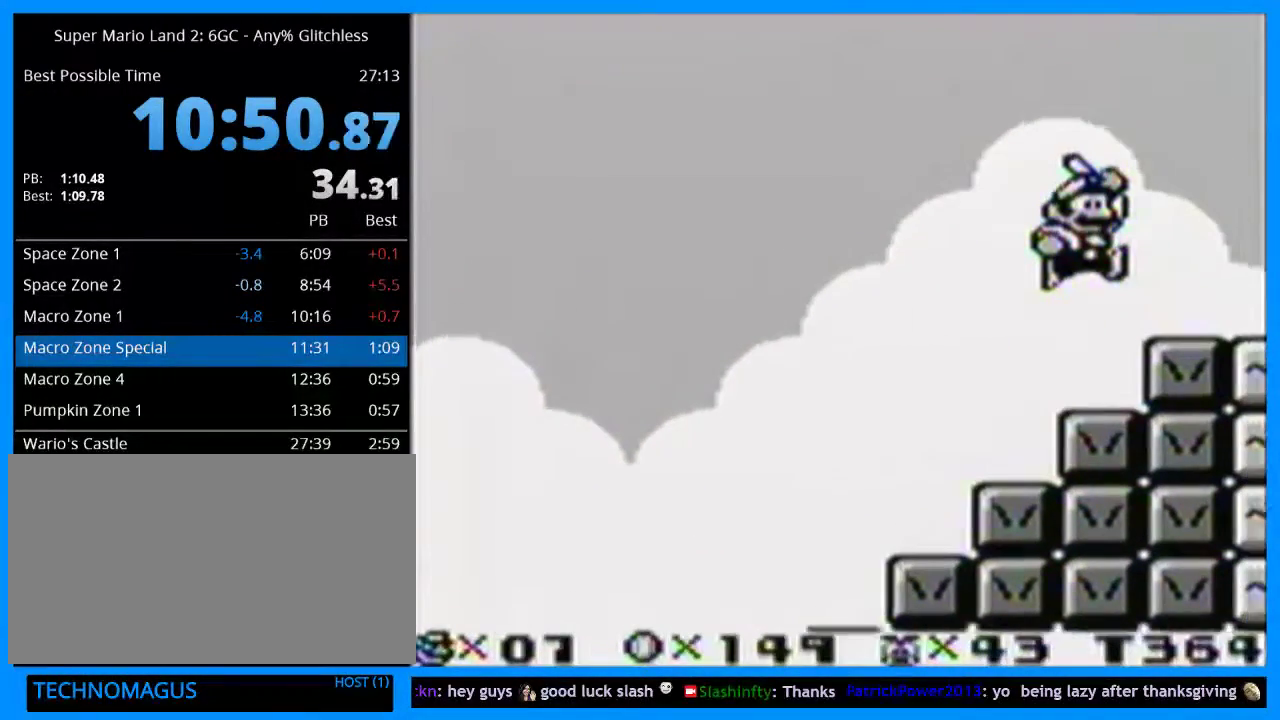
{"buttons": ["Y"], "events": []}
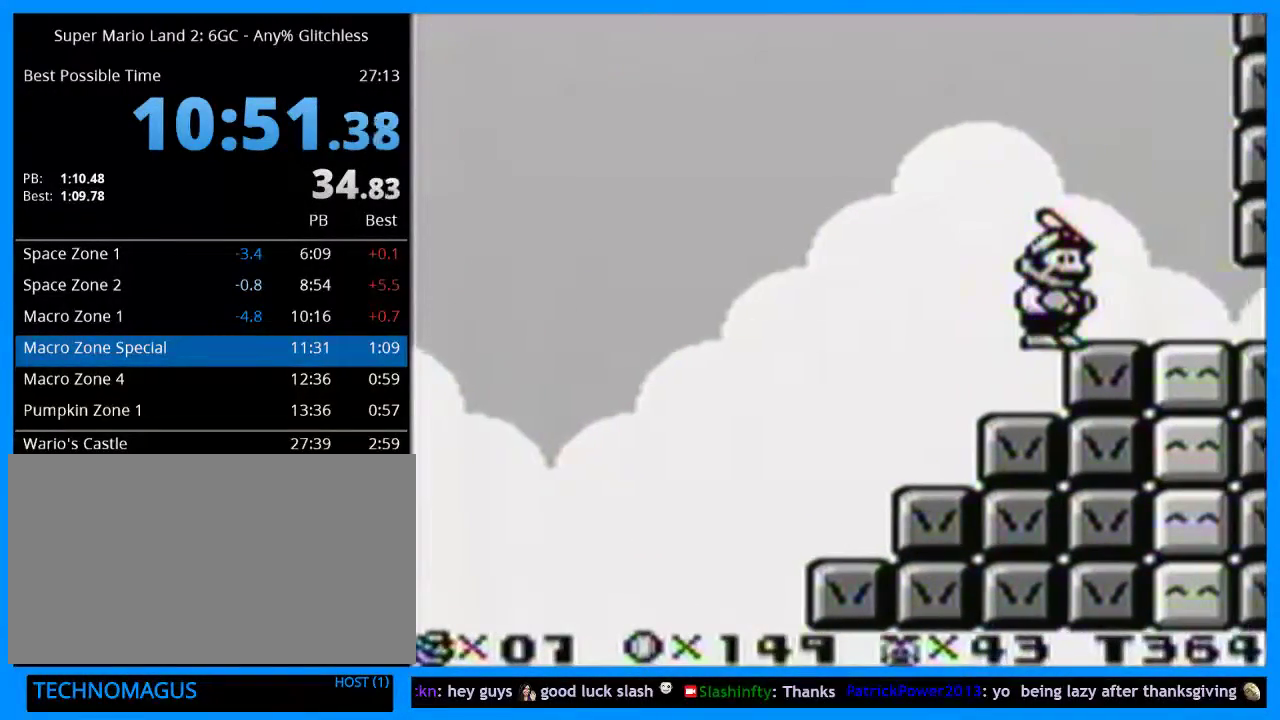
{"buttons": ["Y", "DPAD_RIGHT"], "events": [[467, "DPAD_RIGHT", "down"]]}
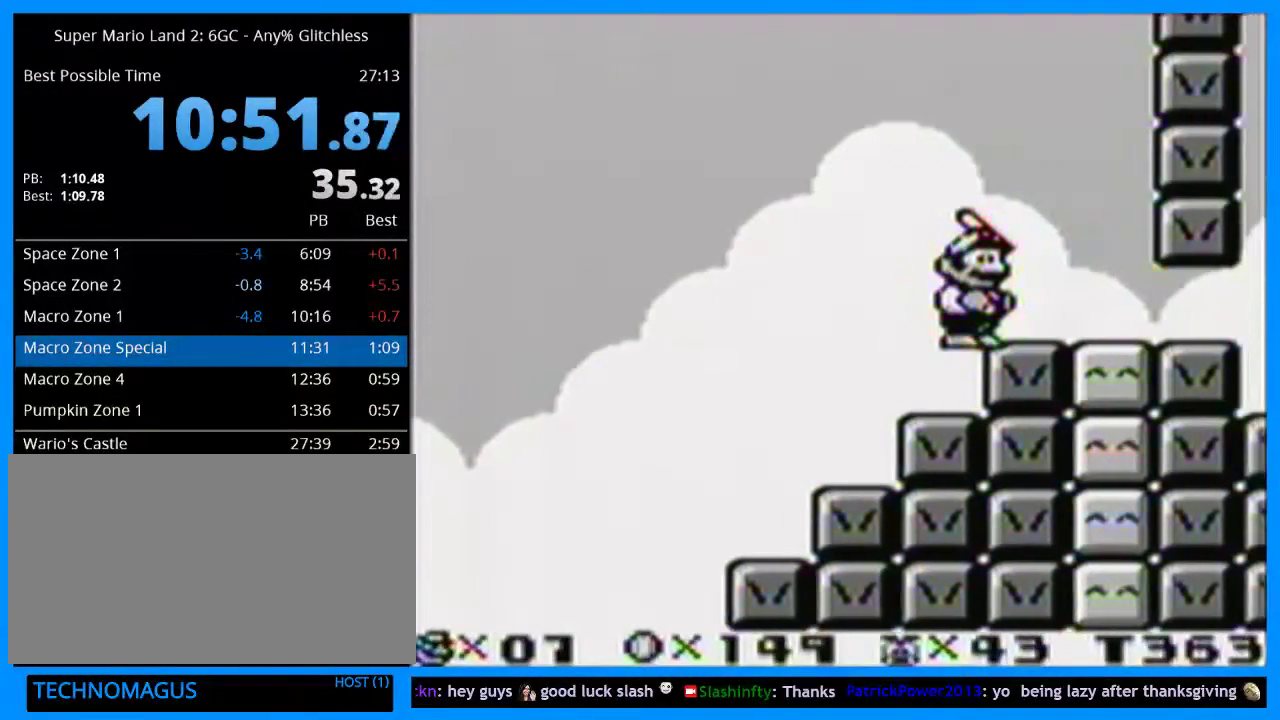
{"buttons": ["Y", "DPAD_DOWN"], "events": [[400, "DPAD_DOWN", "down"], [500, "DPAD_RIGHT", "up"]]}
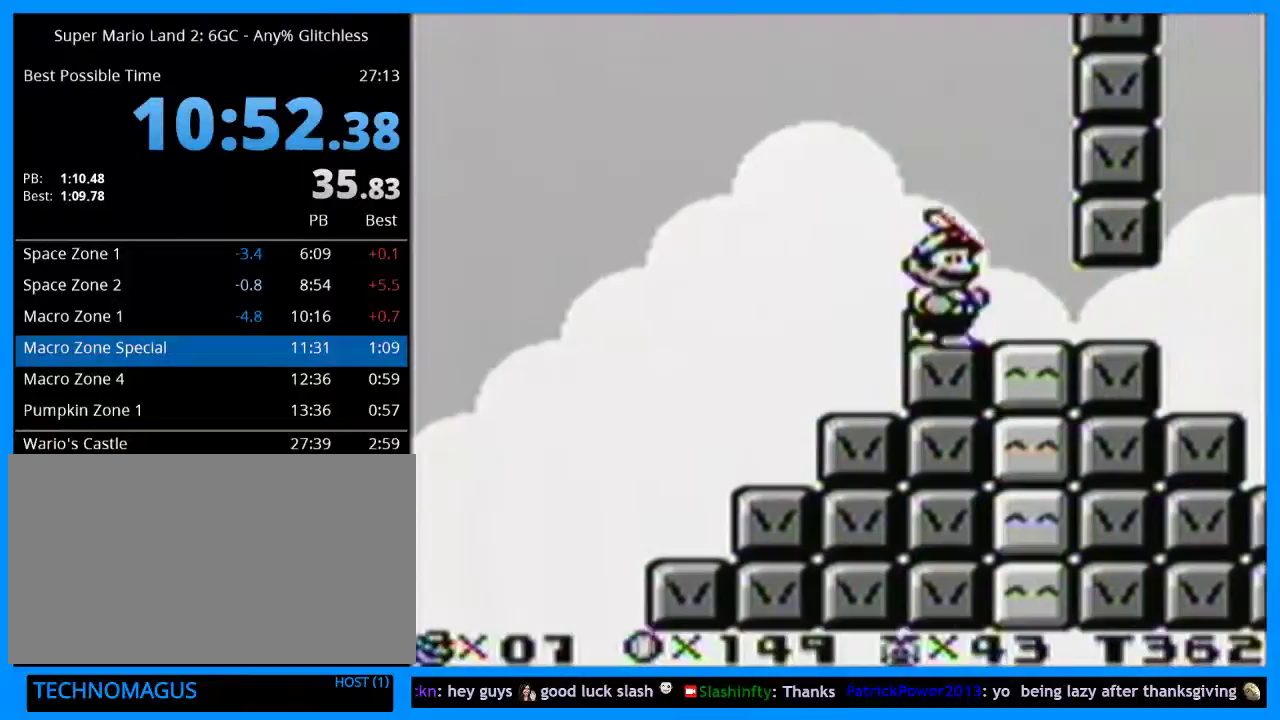
{"buttons": ["Y"], "events": [[33, "DPAD_RIGHT", "down"], [167, "DPAD_DOWN", "up"], [433, "DPAD_RIGHT", "up"]]}
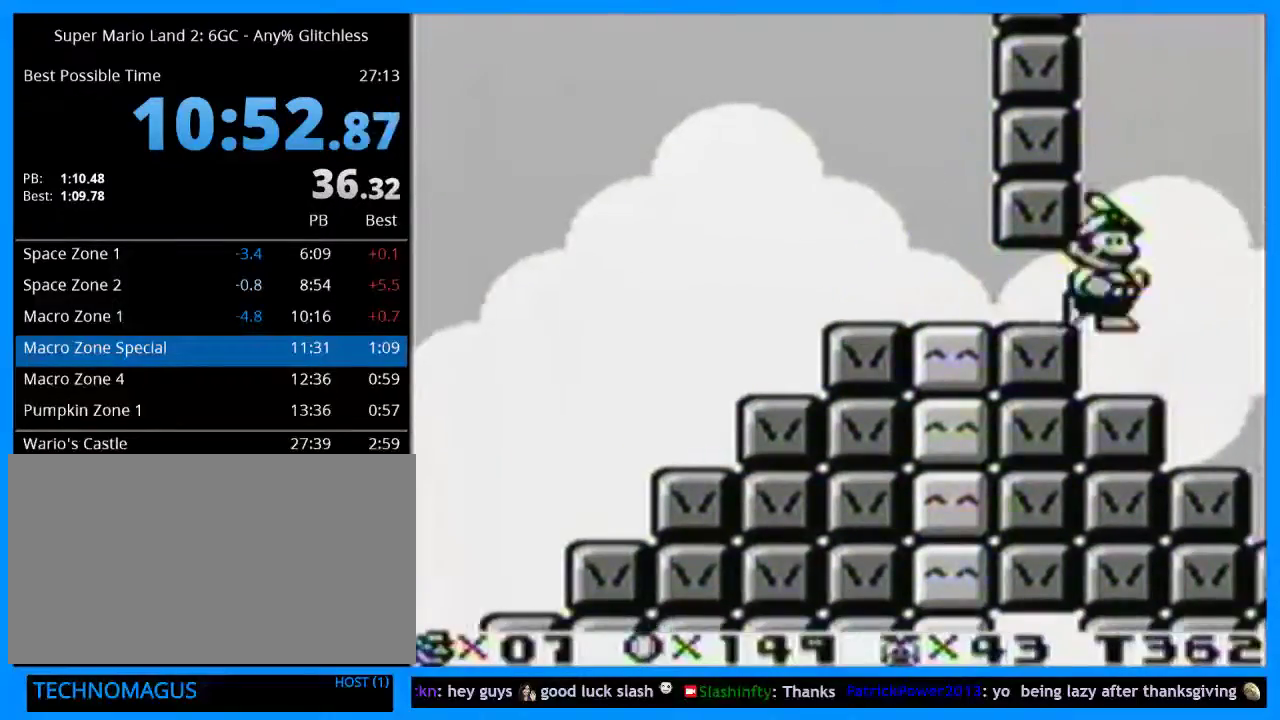
{"buttons": ["Y"], "events": [[133, "DPAD_LEFT", "down"], [267, "DPAD_LEFT", "up"]]}
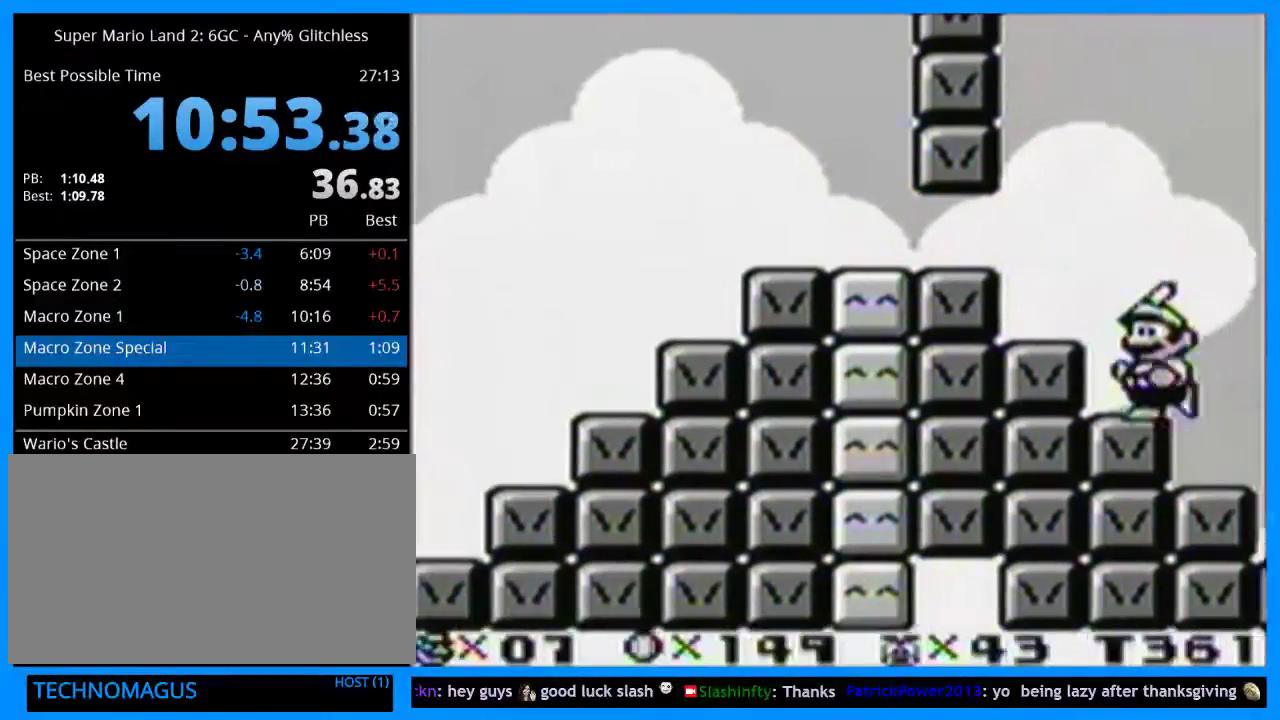
{"buttons": ["Y"], "events": [[33, "DPAD_RIGHT", "down"], [167, "DPAD_RIGHT", "up"]]}
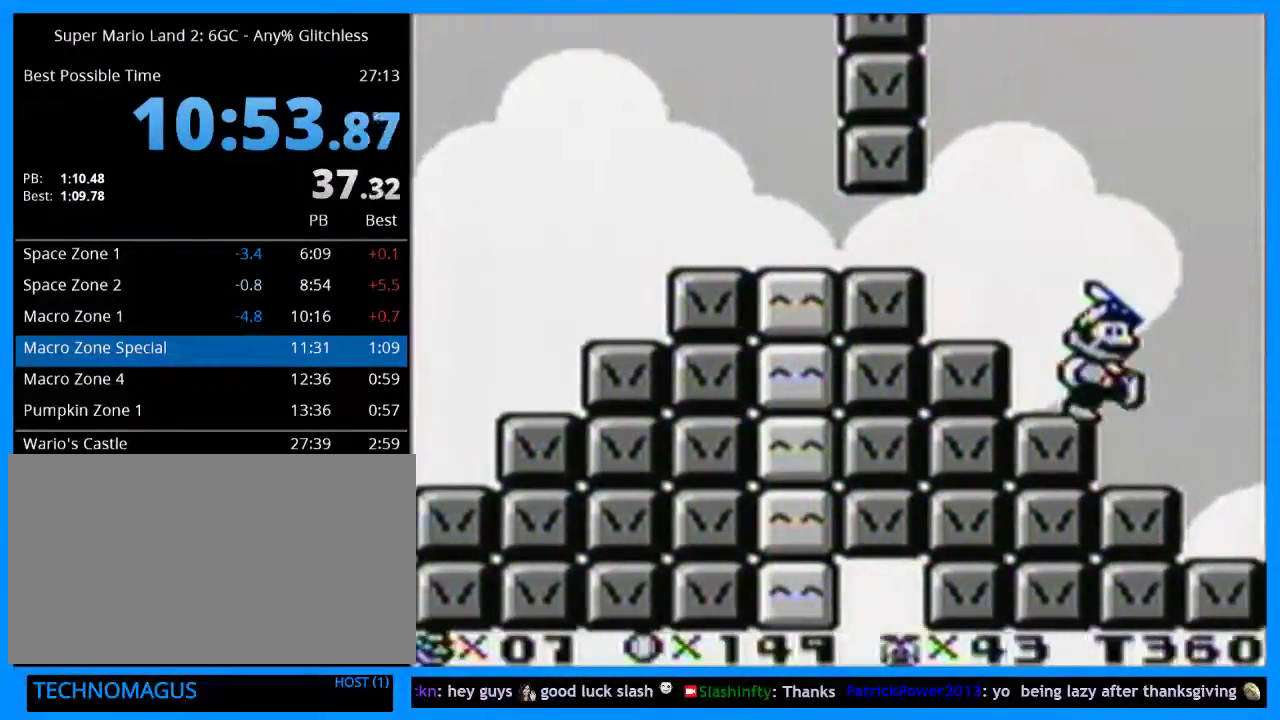
{"buttons": ["Y"], "events": [[133, "DPAD_RIGHT", "down"], [267, "DPAD_RIGHT", "up"]]}
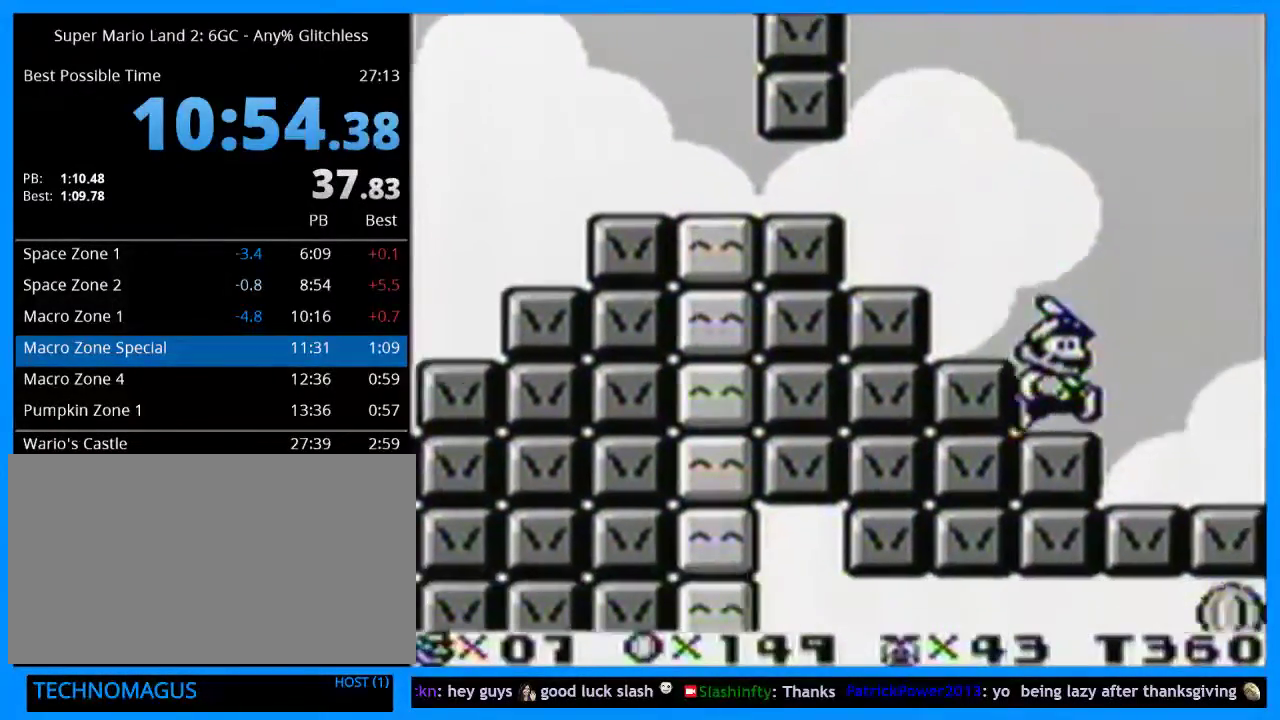
{"buttons": ["Y"], "events": [[67, "DPAD_RIGHT", "down"], [233, "DPAD_RIGHT", "up"]]}
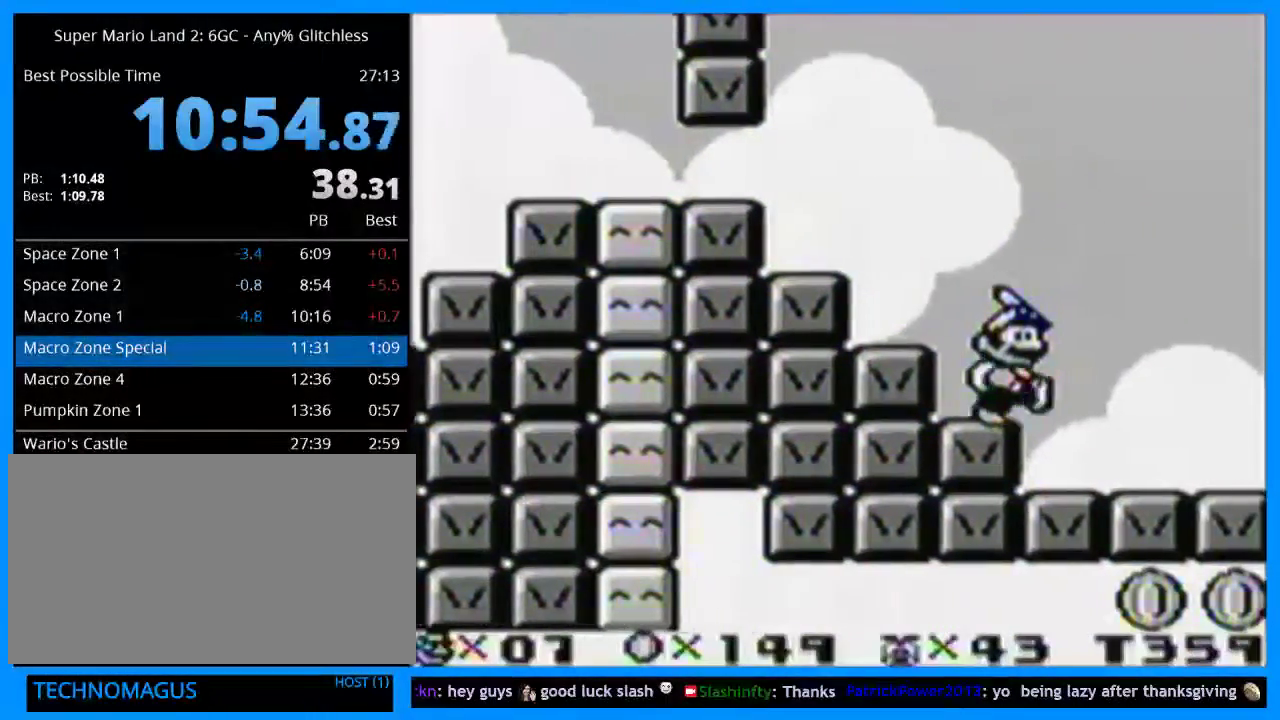
{"buttons": ["Y"], "events": [[100, "DPAD_RIGHT", "down"], [233, "DPAD_RIGHT", "up"]]}
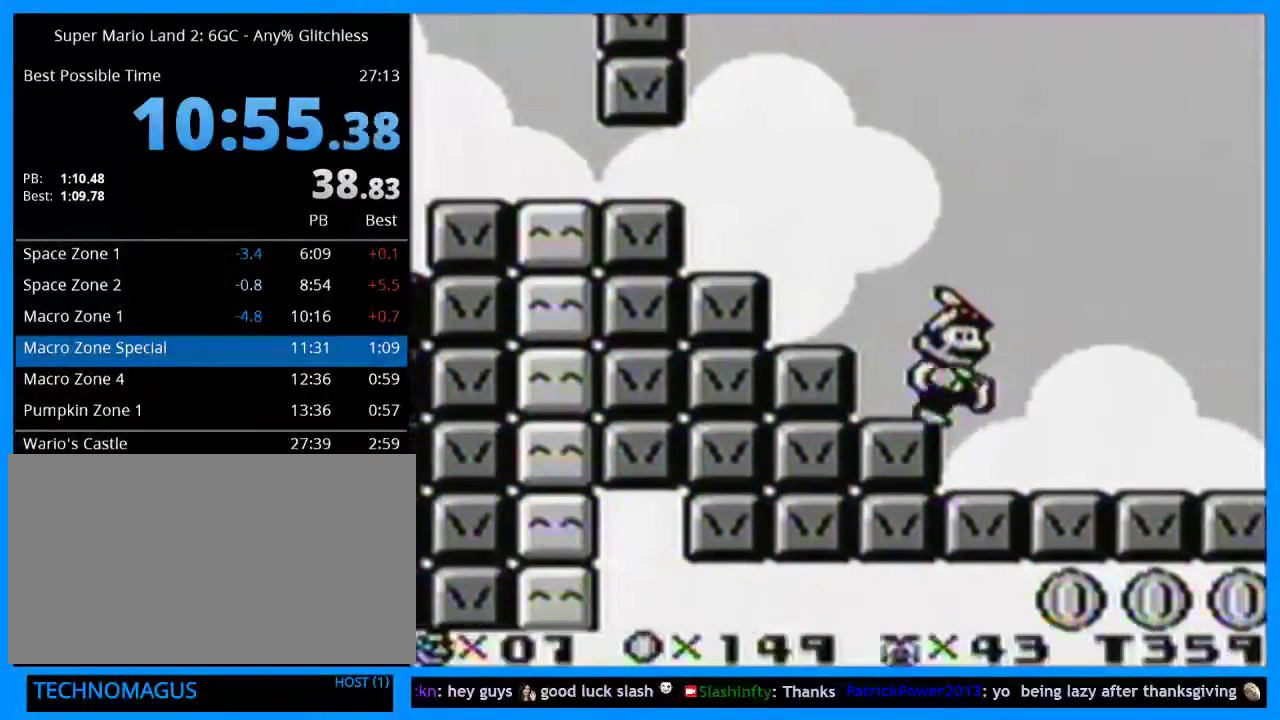
{"buttons": ["Y", "DPAD_RIGHT"], "events": [[67, "DPAD_RIGHT", "down"], [233, "DPAD_RIGHT", "up"], [467, "DPAD_RIGHT", "down"]]}
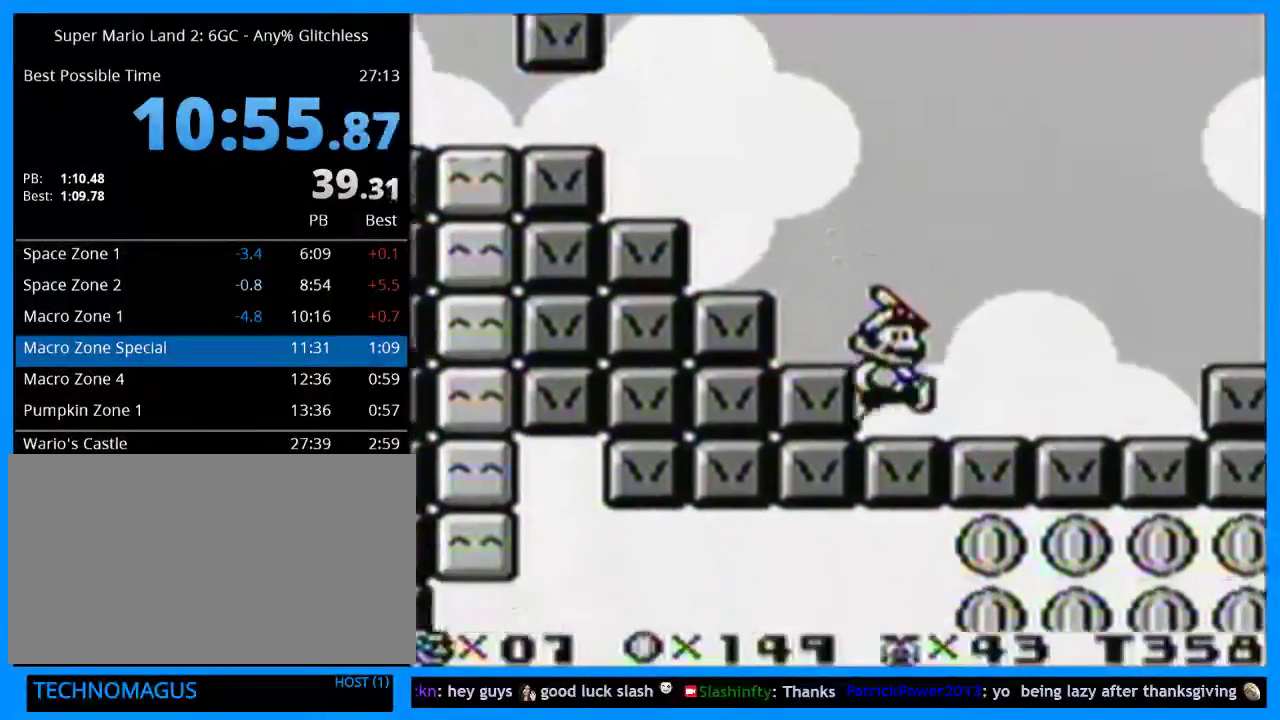
{"buttons": ["Y", "DPAD_RIGHT"], "events": []}
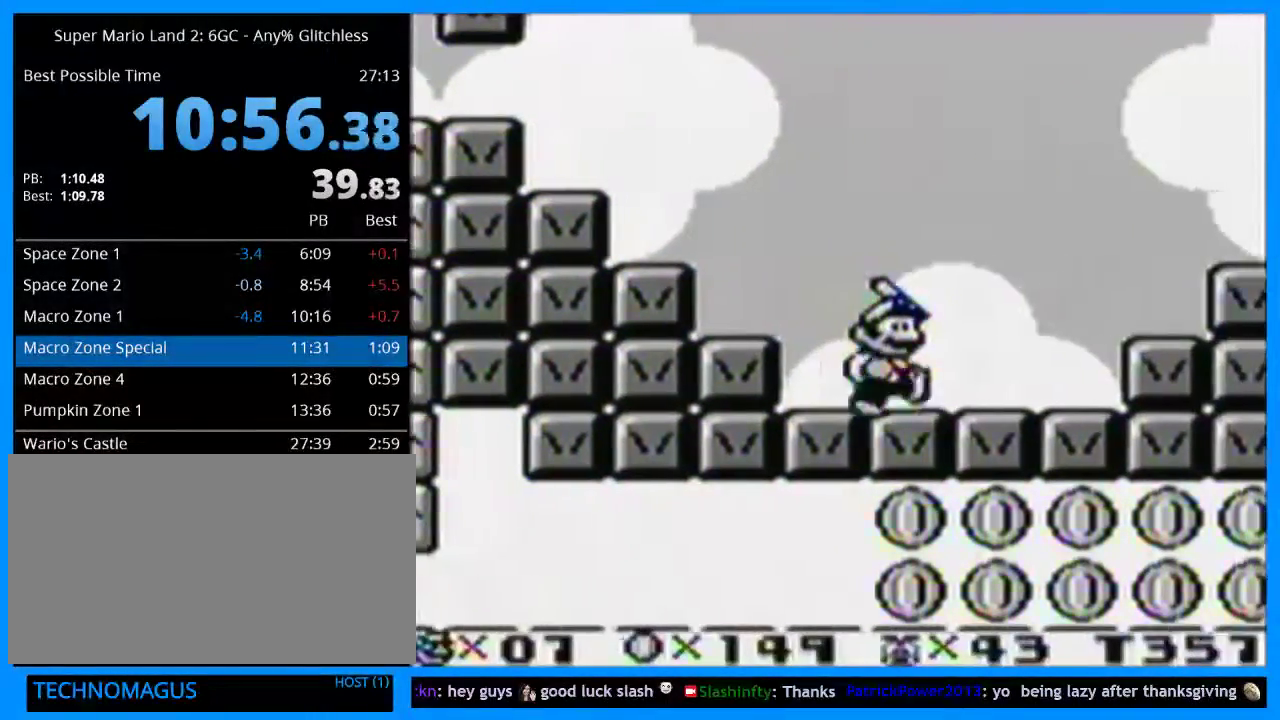
{"buttons": ["Y"], "events": [[33, "B", "down"], [167, "B", "up"], [267, "DPAD_RIGHT", "up"]]}
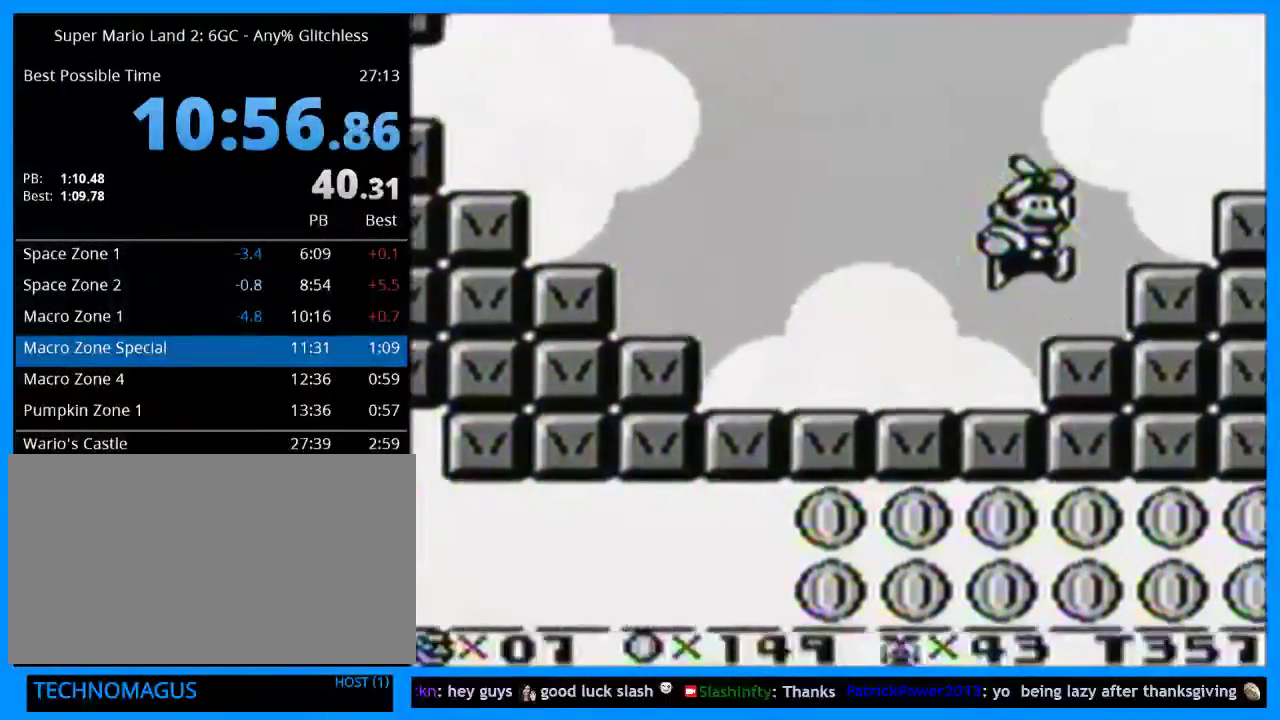
{"buttons": ["Y"], "events": [[33, "B", "down"], [167, "B", "up"], [333, "B", "down"], [400, "B", "up"], [400, "DPAD_RIGHT", "down"], [500, "DPAD_RIGHT", "up"]]}
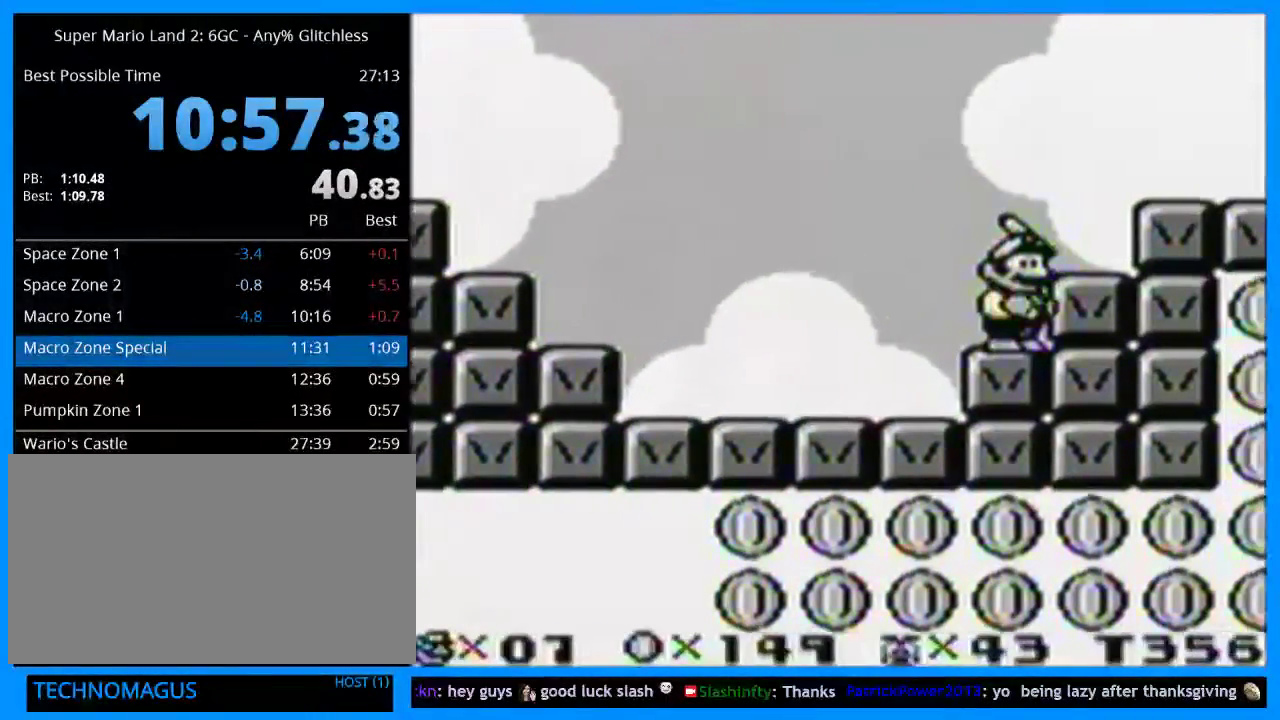
{"buttons": ["Y", "DPAD_RIGHT"], "events": [[367, "B", "down"], [433, "B", "up"], [500, "DPAD_RIGHT", "down"]]}
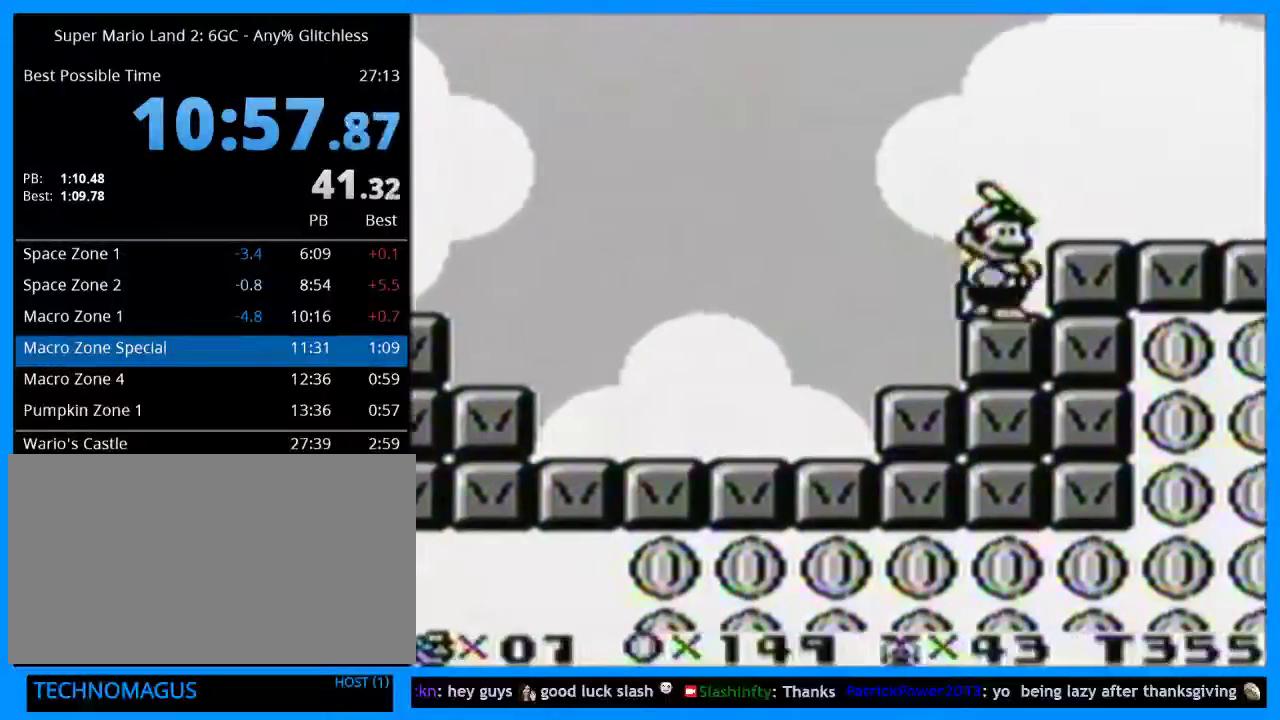
{"buttons": ["Y"], "events": [[67, "DPAD_RIGHT", "up"]]}
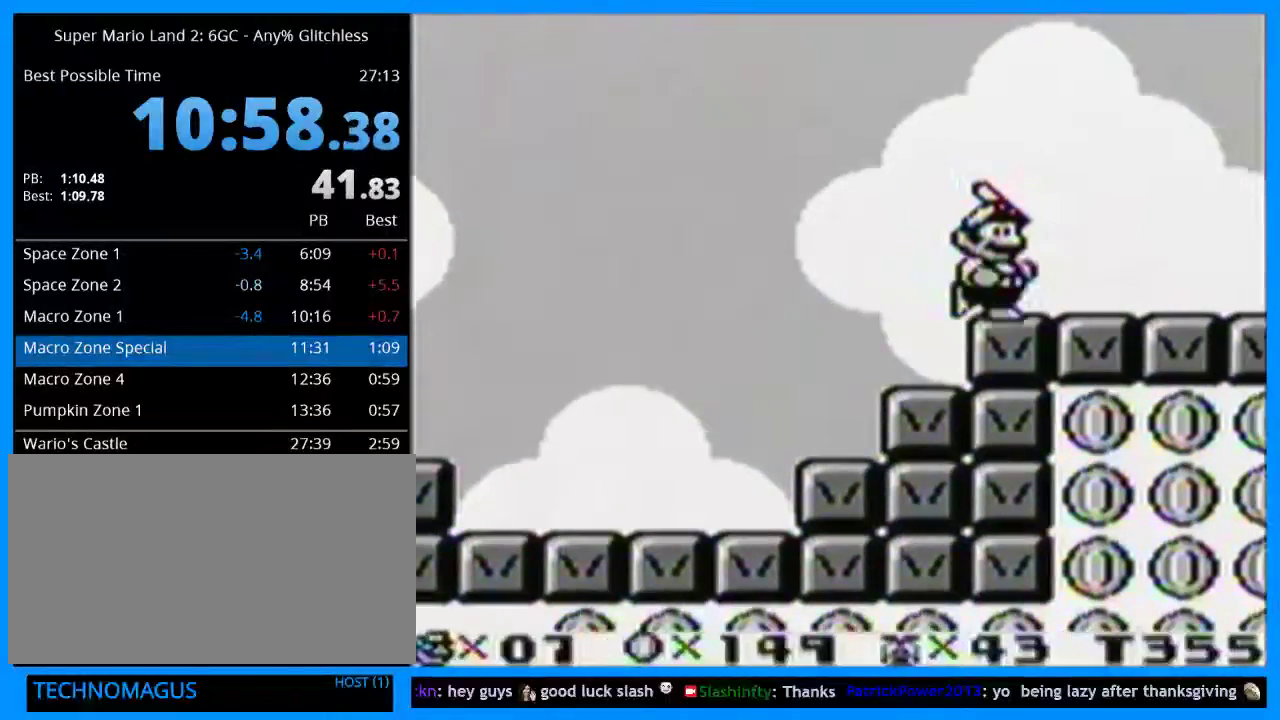
{"buttons": ["Y"], "events": []}
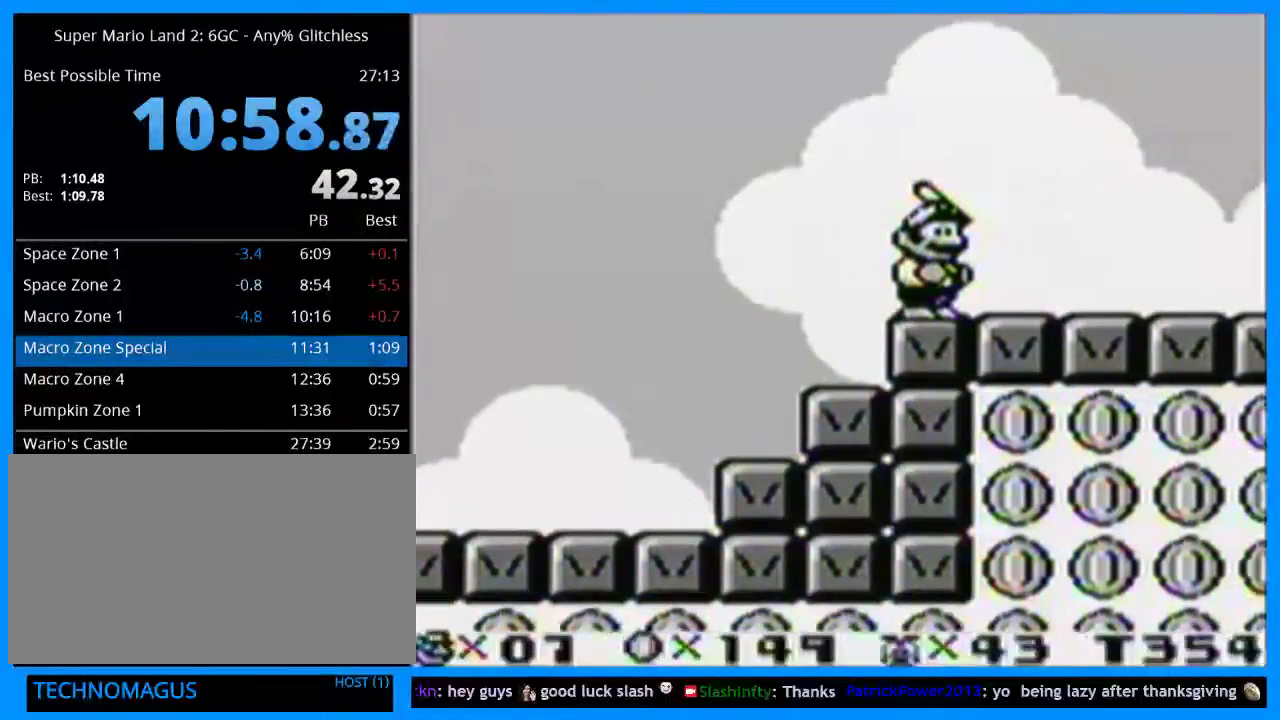
{"buttons": ["Y"], "events": []}
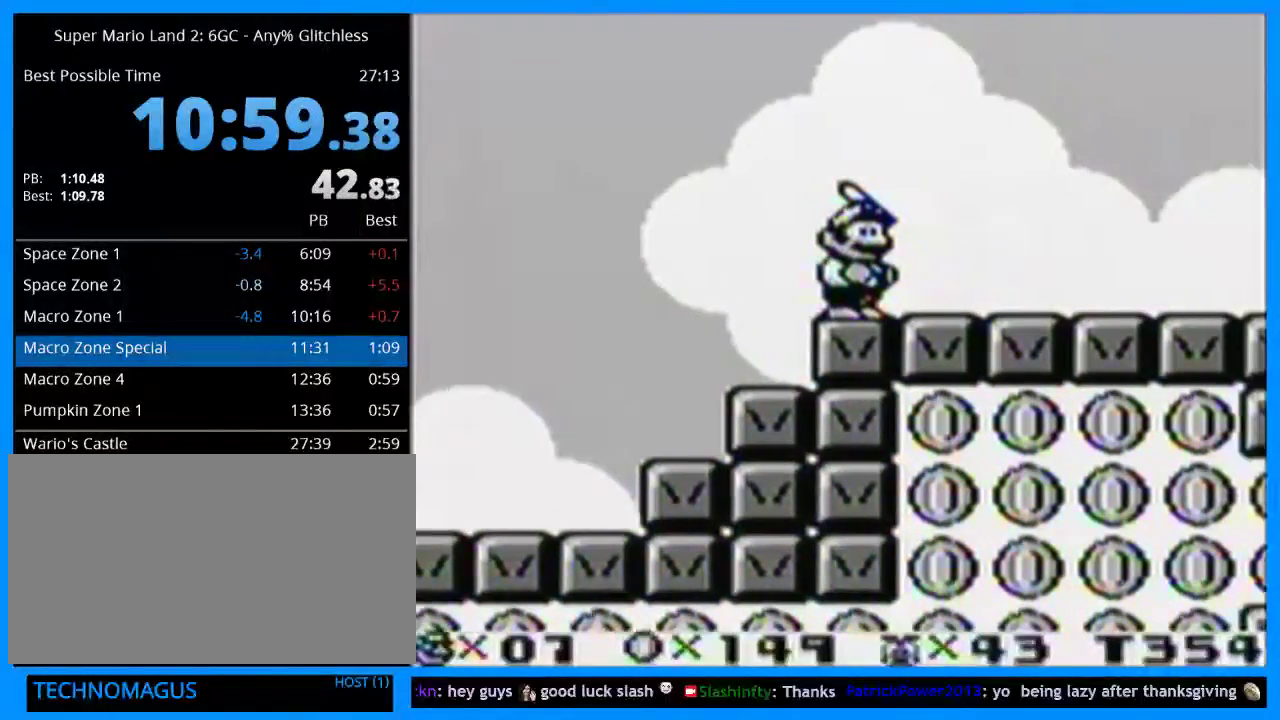
{"buttons": ["Y"], "events": [[267, "DPAD_RIGHT", "down"], [433, "DPAD_RIGHT", "up"]]}
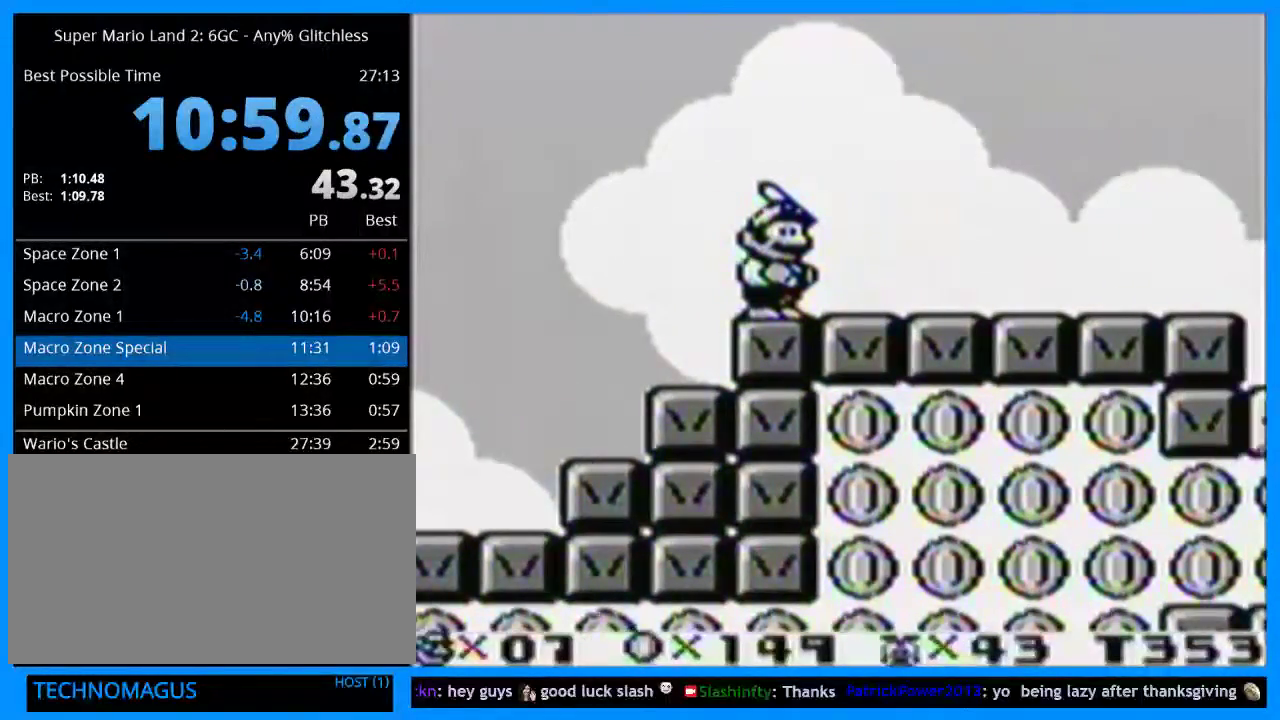
{"buttons": ["Y", "DPAD_RIGHT"], "events": [[200, "DPAD_RIGHT", "down"]]}
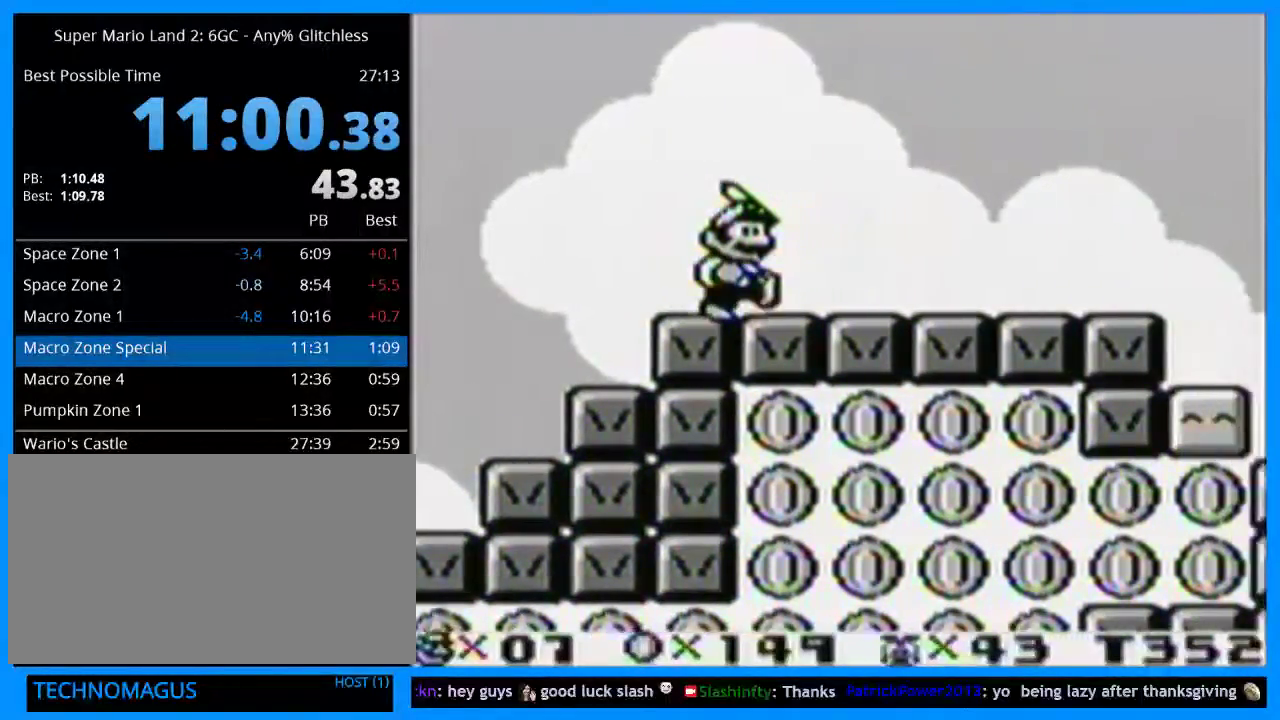
{"buttons": ["Y"], "events": [[200, "DPAD_RIGHT", "up"]]}
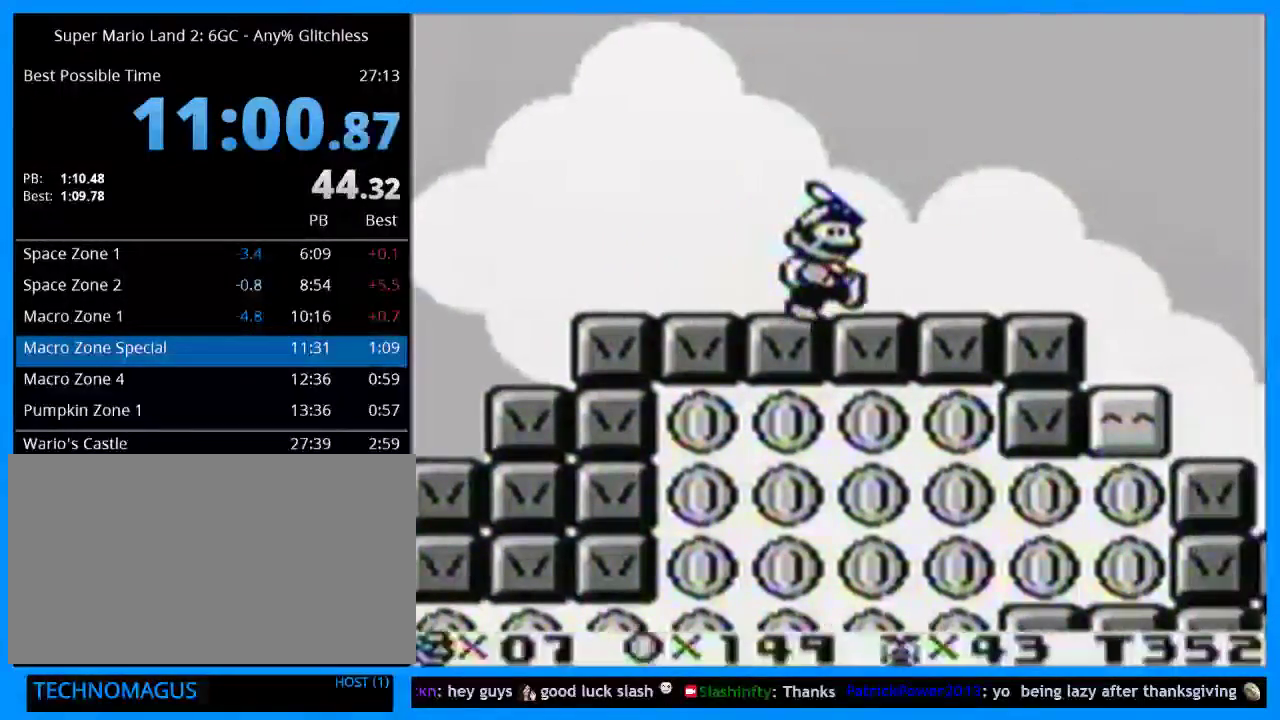
{"buttons": ["Y", "DPAD_RIGHT"], "events": [[500, "DPAD_RIGHT", "down"]]}
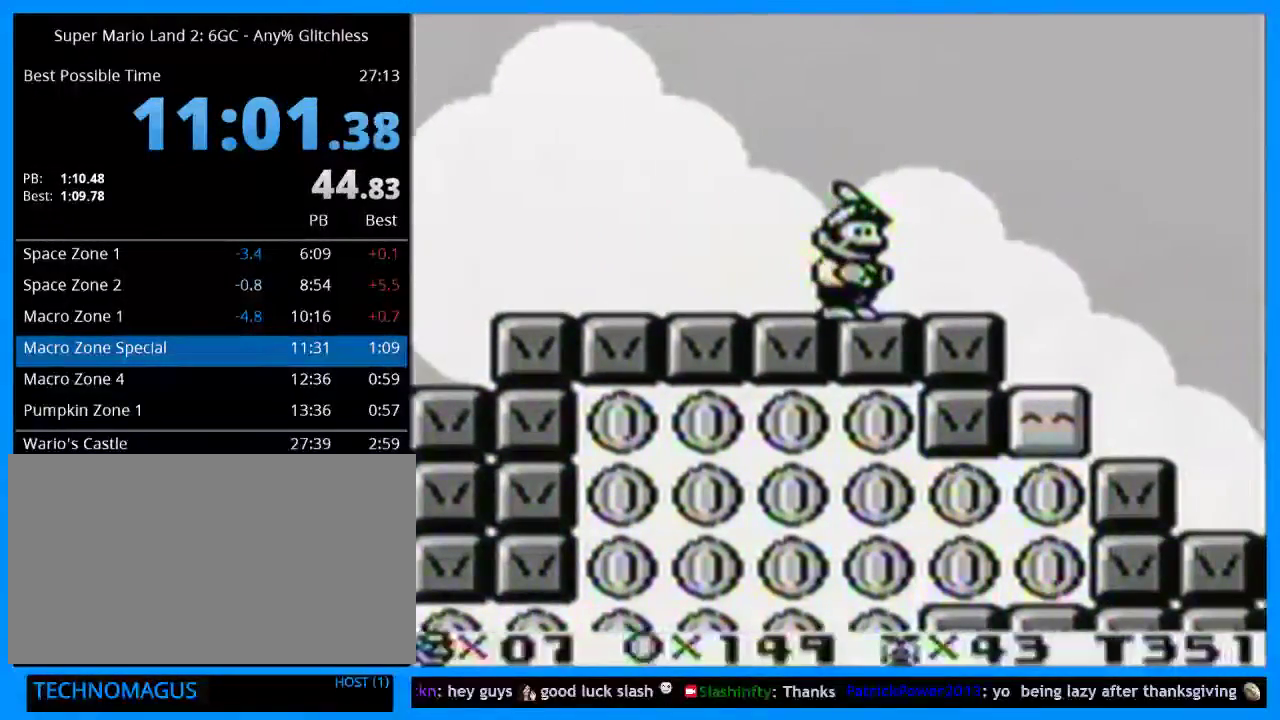
{"buttons": ["Y", "DPAD_RIGHT"], "events": []}